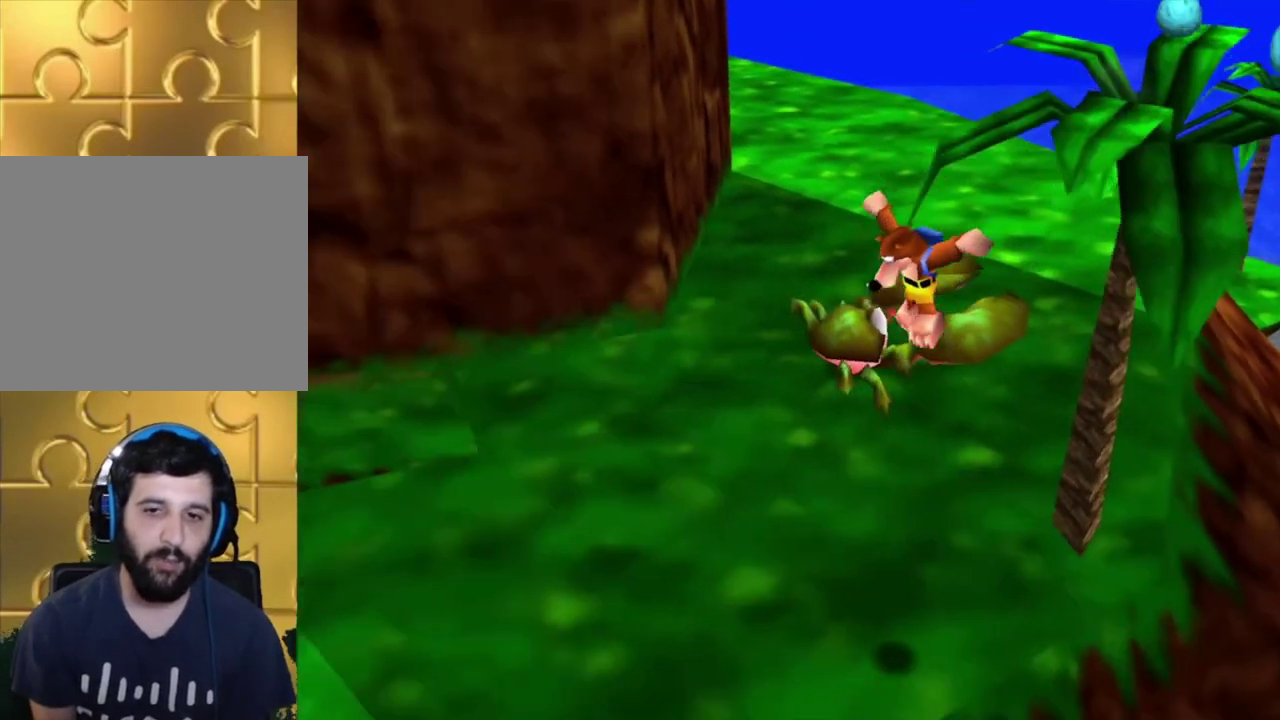
Gameplay with a controller (Nintendo layout); each line is a JSON object with the inputs held at the frame after it (dt_ms = milliseconds from this image to that frame). "events" lists button and stick changes between this image and that frame as [ms after this image, input, new state], when the widget could be followed in between. Not read: L3 R3.
{"dt_ms": 100, "buttons": [], "left_stick": "up-right", "right_stick": "center", "events": []}
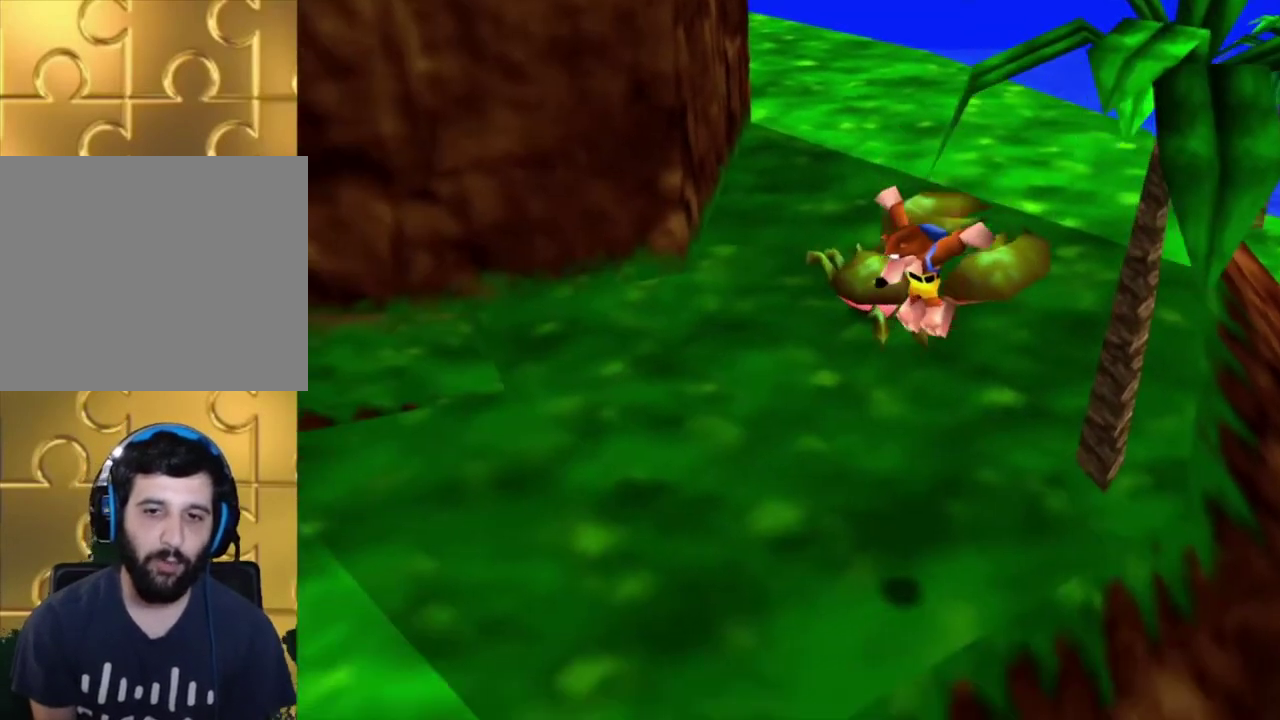
{"dt_ms": 700, "buttons": ["B"], "left_stick": "up", "right_stick": "center", "events": [[100, "left_stick", "up"], [700, "B", "down"]]}
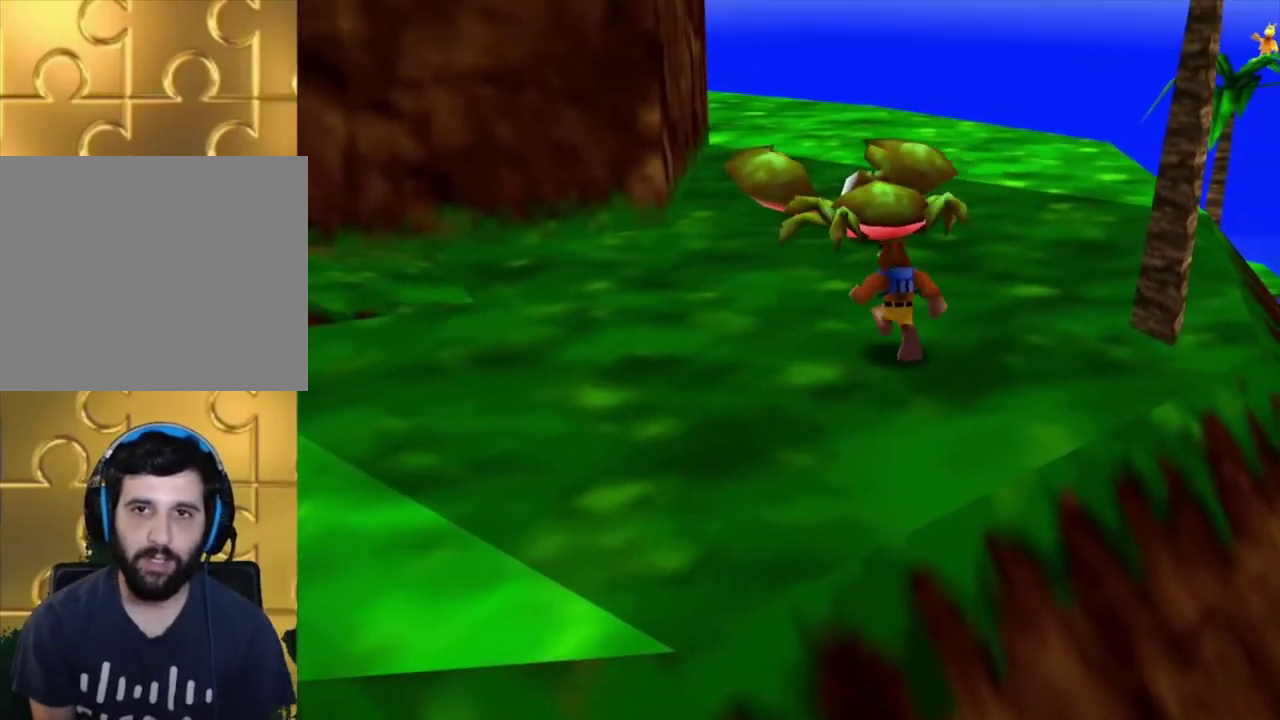
{"dt_ms": 300, "buttons": [], "left_stick": "up", "right_stick": "center", "events": [[267, "B", "up"]]}
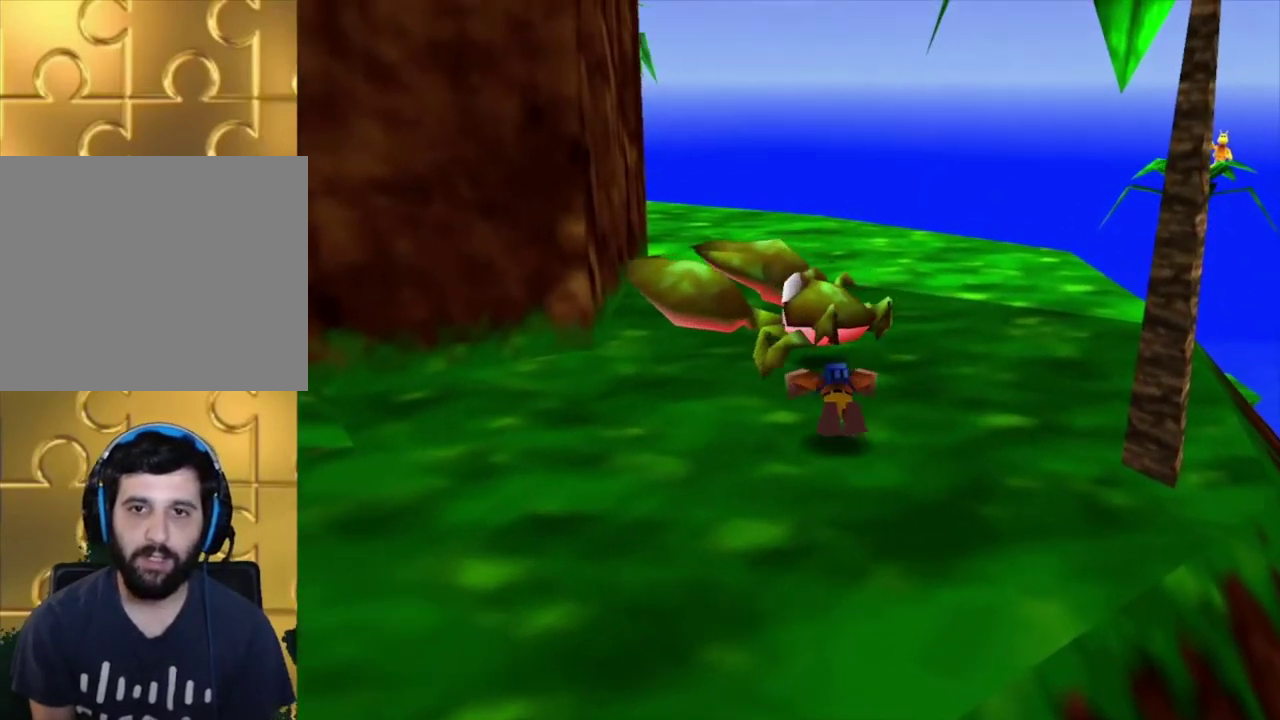
{"dt_ms": 300, "buttons": [], "left_stick": "up", "right_stick": "center", "events": []}
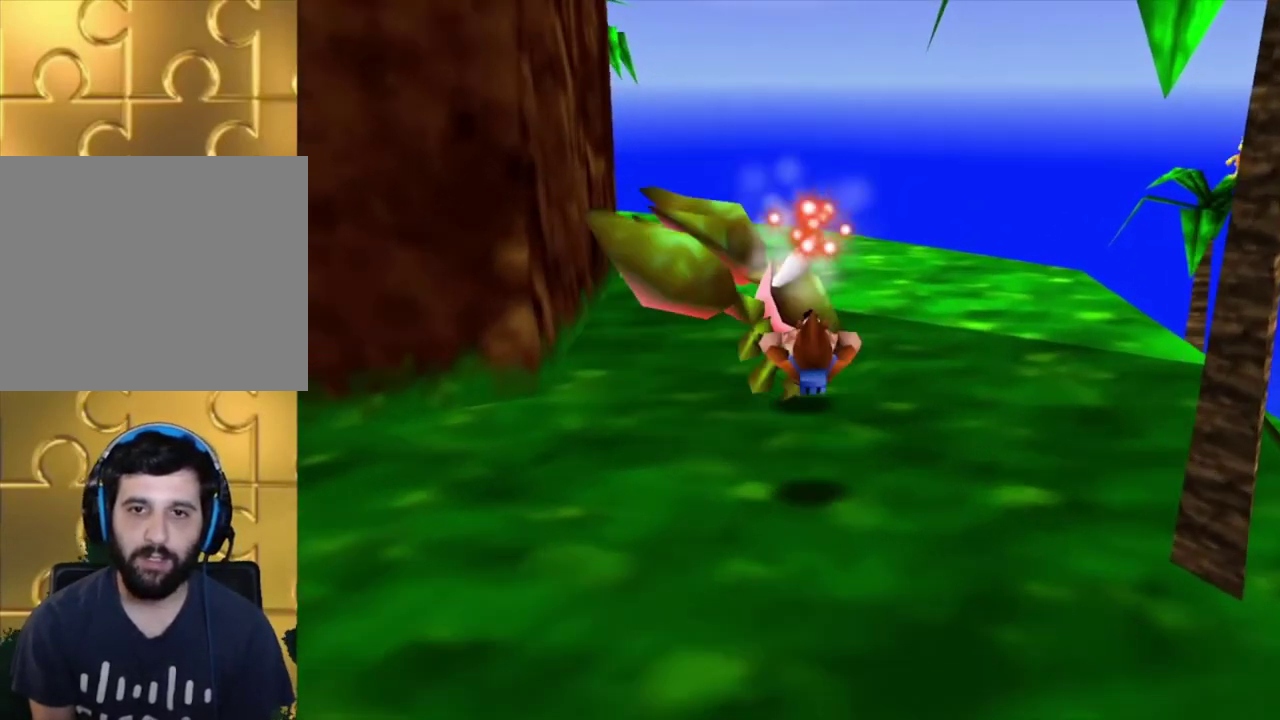
{"dt_ms": 500, "buttons": [], "left_stick": "up", "right_stick": "center", "events": [[33, "left_stick", "center"], [500, "left_stick", "up"]]}
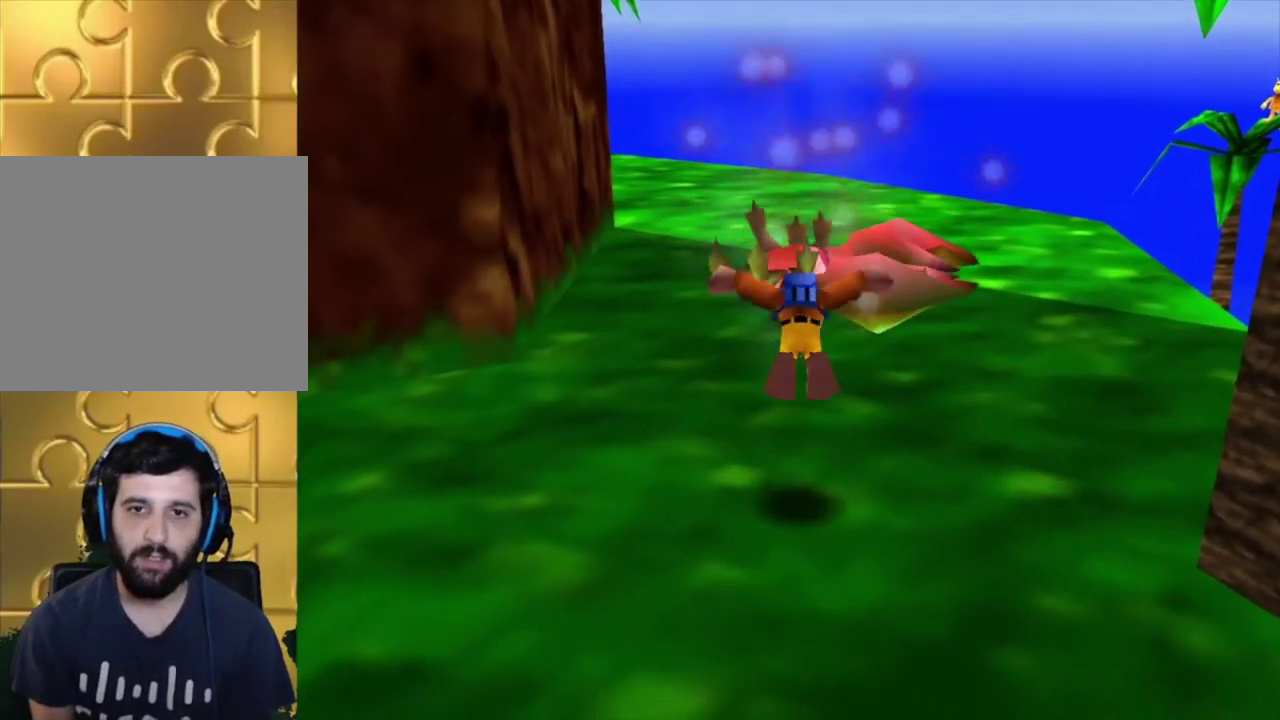
{"dt_ms": 100, "buttons": [], "left_stick": "up", "right_stick": "center", "events": []}
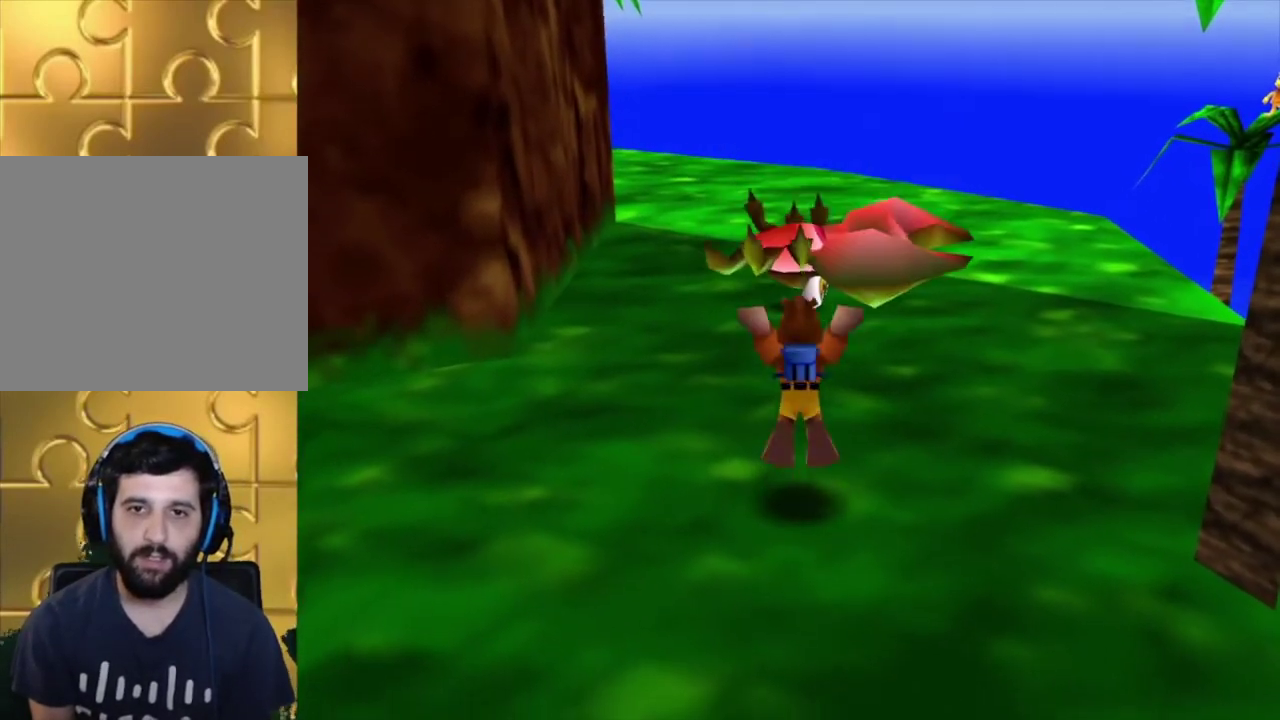
{"dt_ms": 600, "buttons": ["B"], "left_stick": "up", "right_stick": "center", "events": [[533, "B", "down"]]}
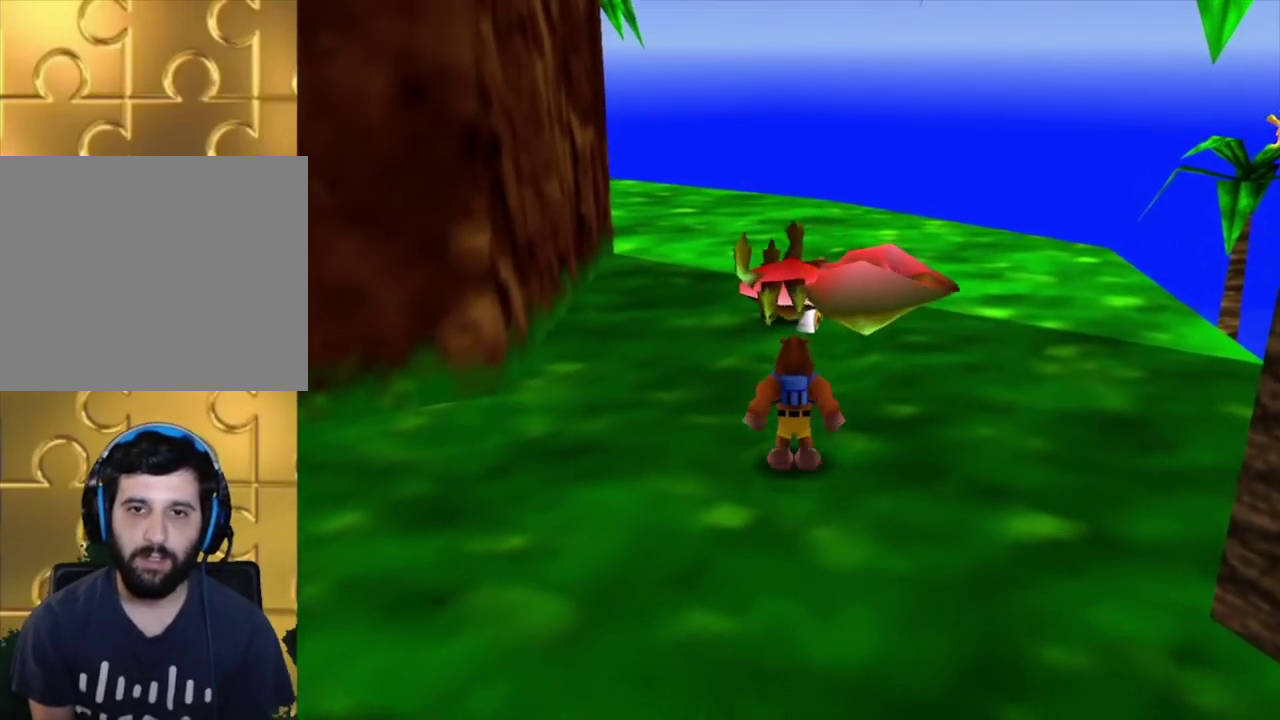
{"dt_ms": 500, "buttons": [], "left_stick": "up", "right_stick": "center", "events": [[200, "B", "up"]]}
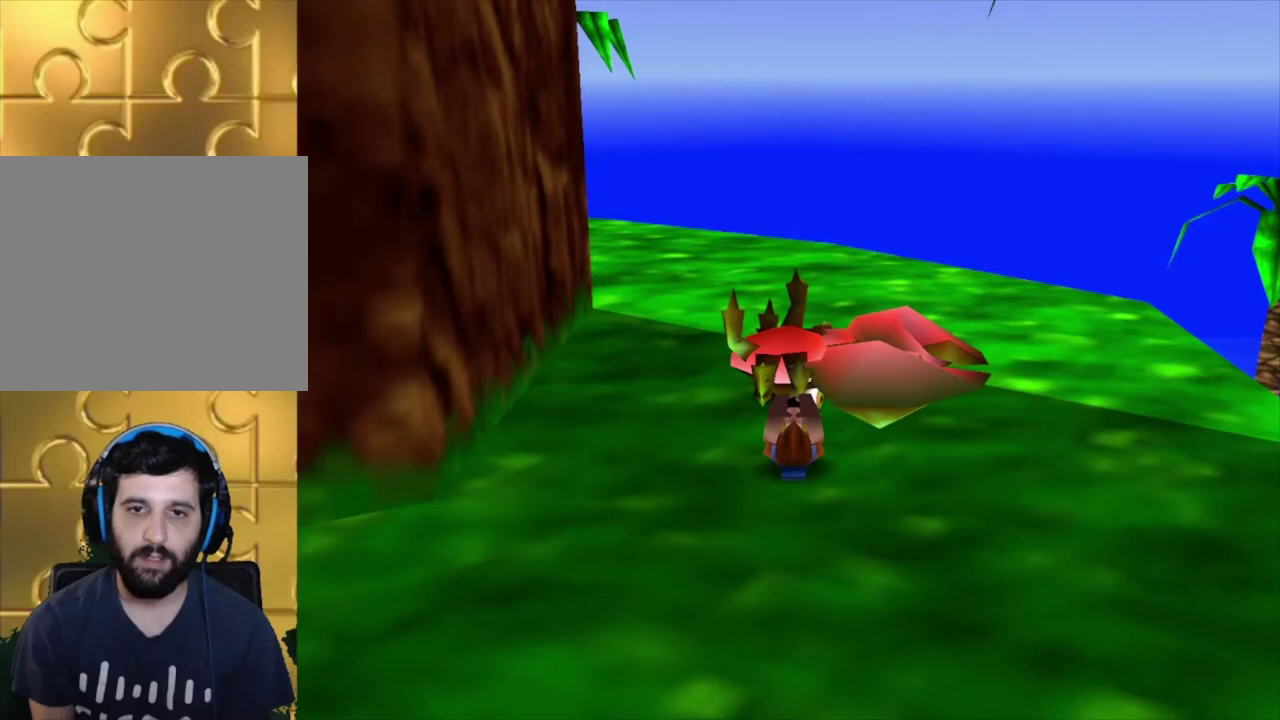
{"dt_ms": 100, "buttons": [], "left_stick": "center", "right_stick": "center", "events": [[33, "left_stick", "center"]]}
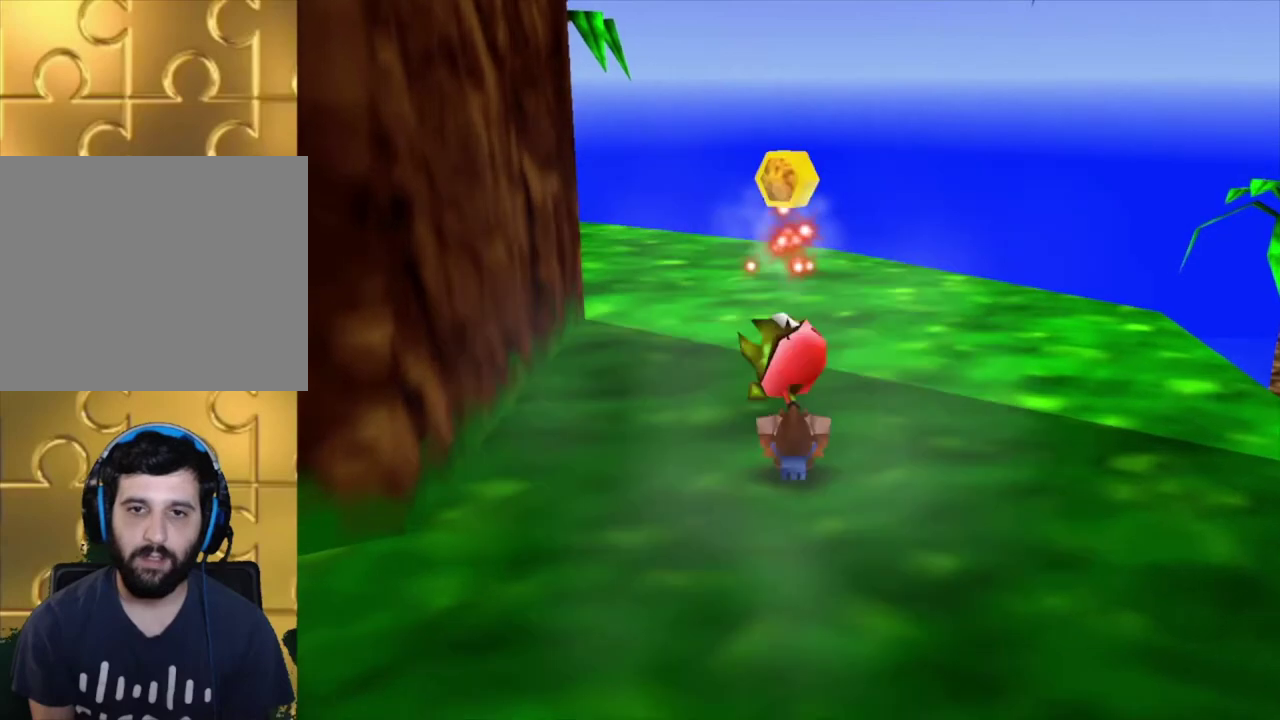
{"dt_ms": 400, "buttons": [], "left_stick": "center", "right_stick": "center", "events": []}
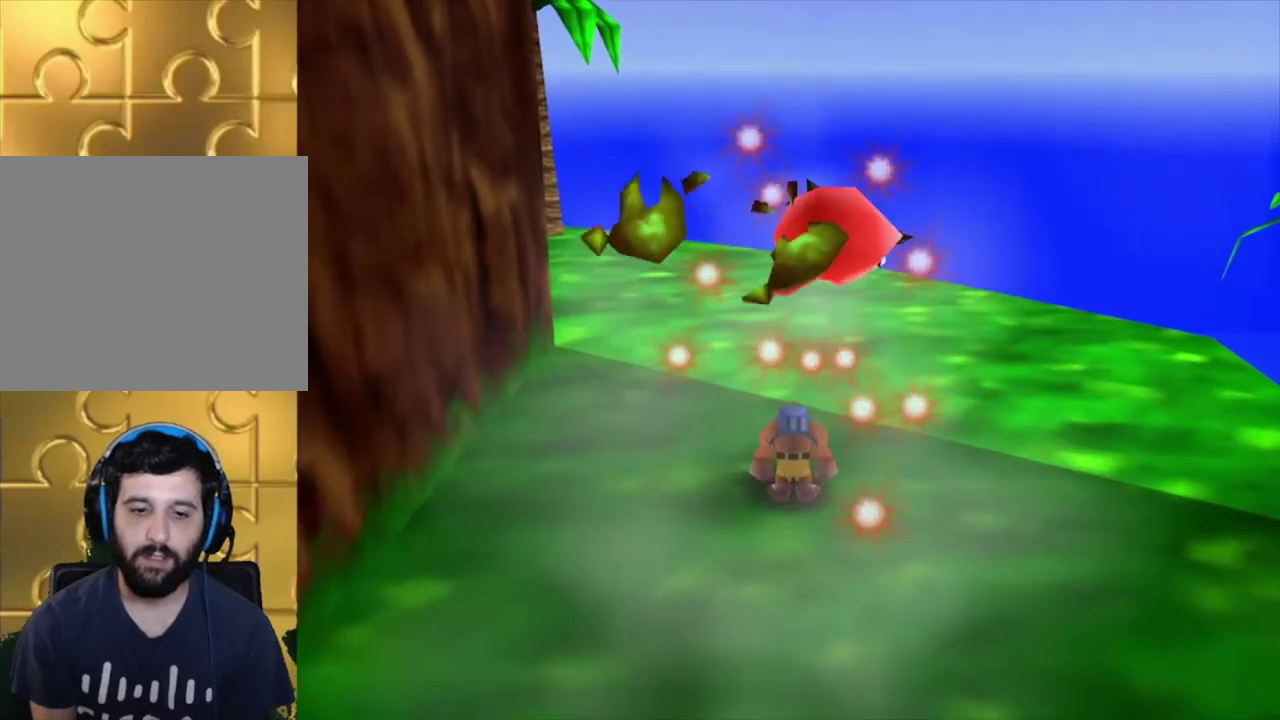
{"dt_ms": 500, "buttons": [], "left_stick": "center", "right_stick": "center", "events": []}
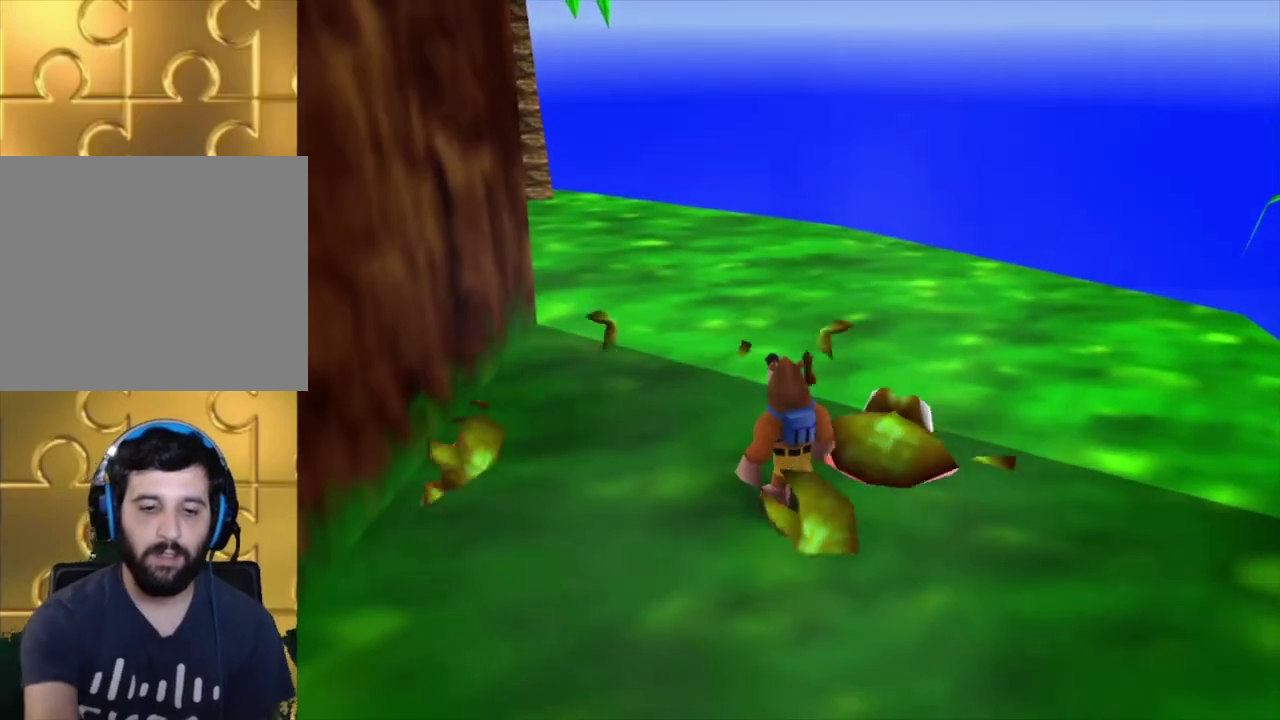
{"dt_ms": 500, "buttons": [], "left_stick": "center", "right_stick": "center", "events": []}
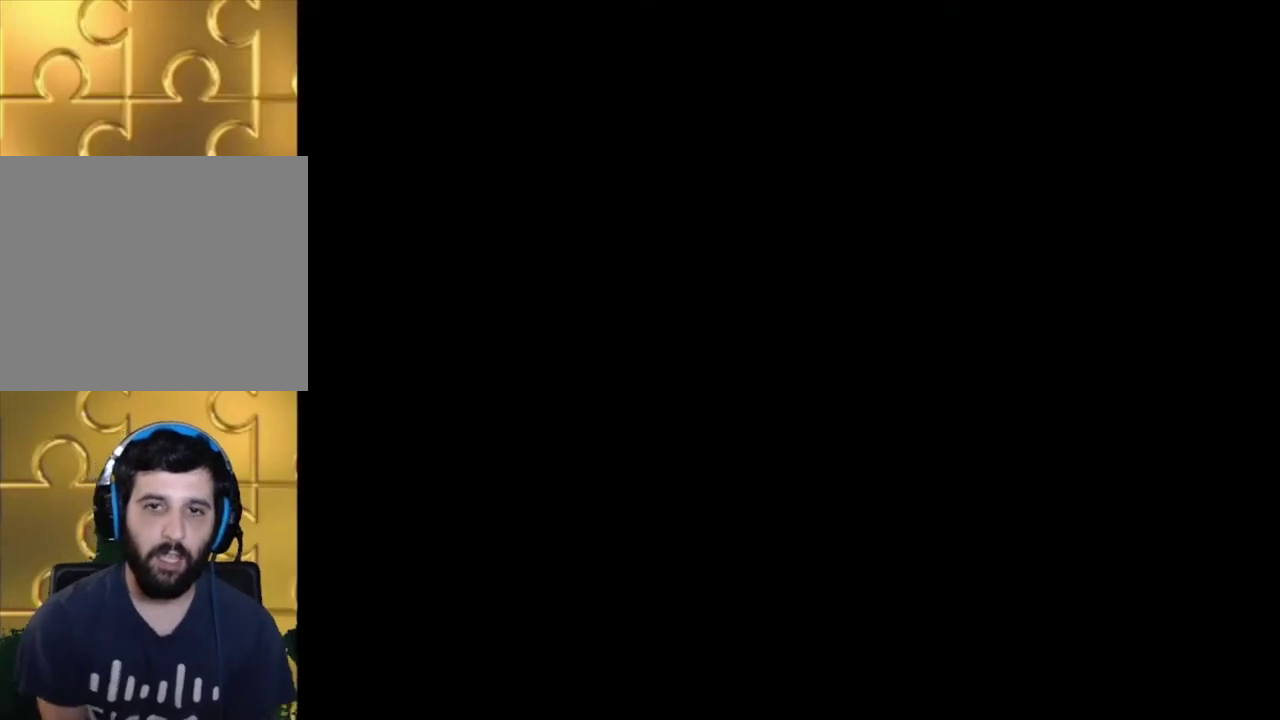
{"dt_ms": 600, "buttons": [], "left_stick": "down-left", "right_stick": "center", "events": [[533, "left_stick", "down-left"]]}
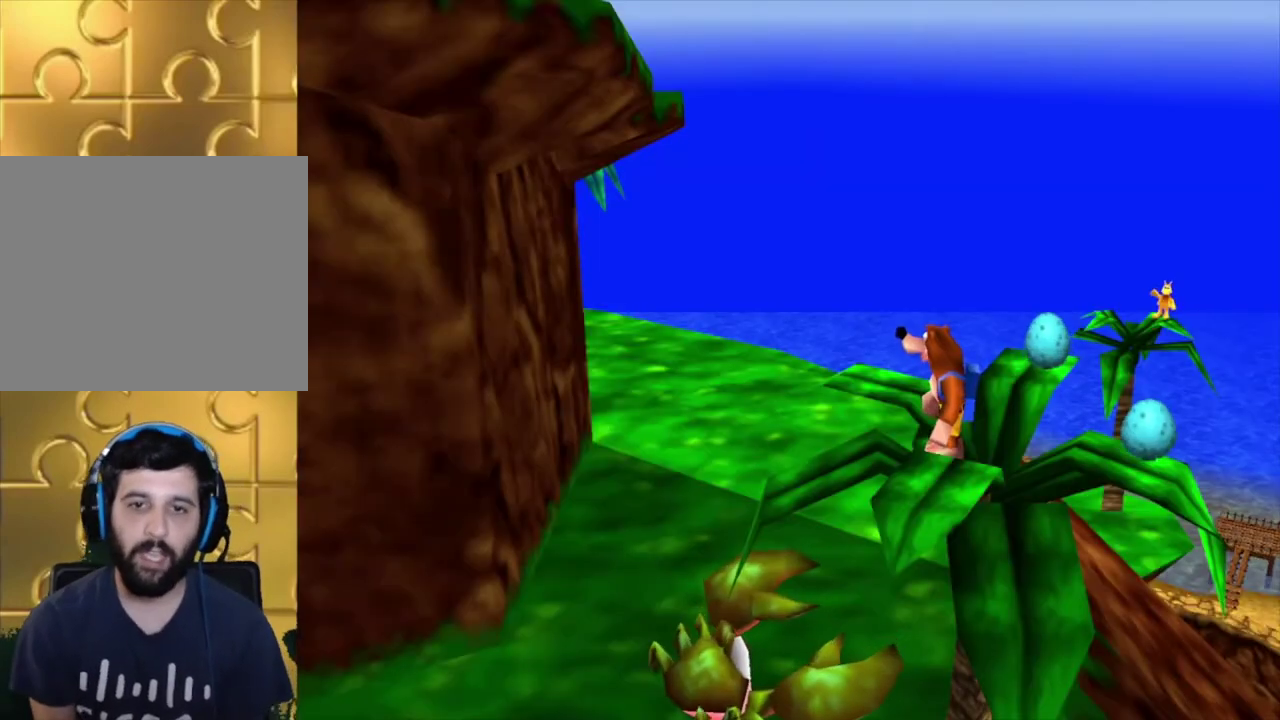
{"dt_ms": 500, "buttons": [], "left_stick": "left", "right_stick": "center", "events": [[200, "left_stick", "left"]]}
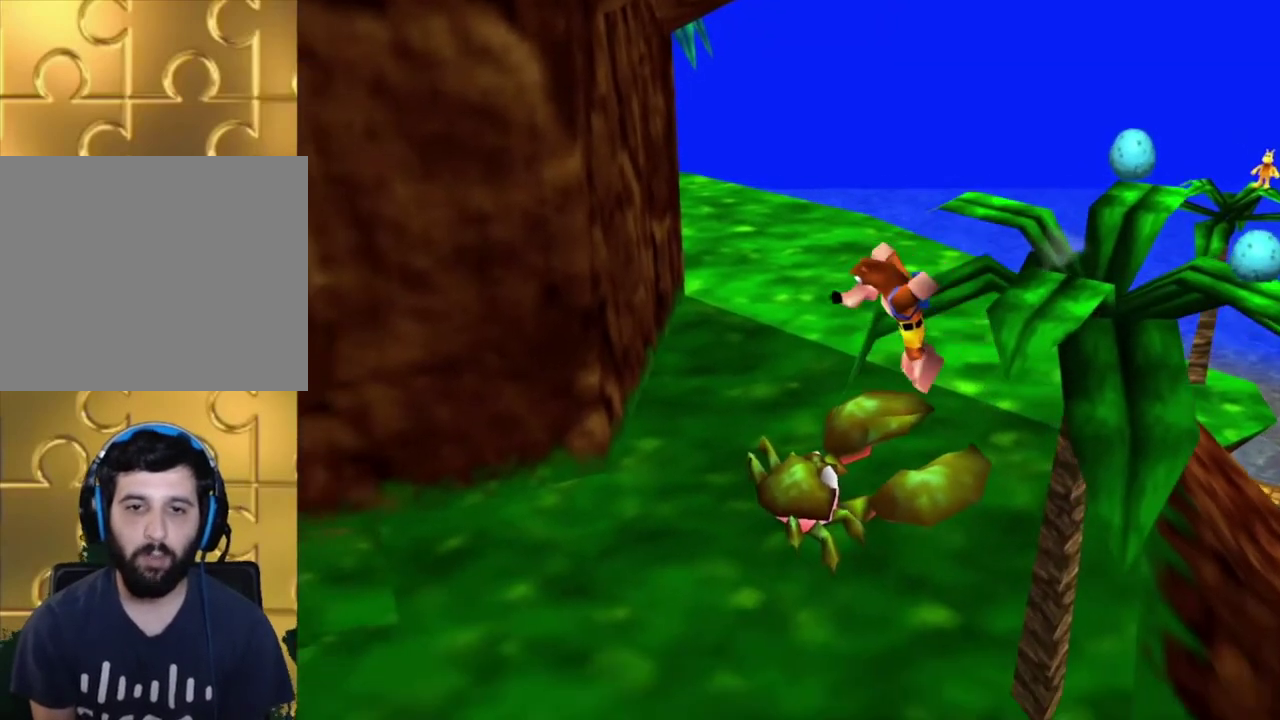
{"dt_ms": 100, "buttons": [], "left_stick": "up-right", "right_stick": "center", "events": [[100, "left_stick", "up-right"]]}
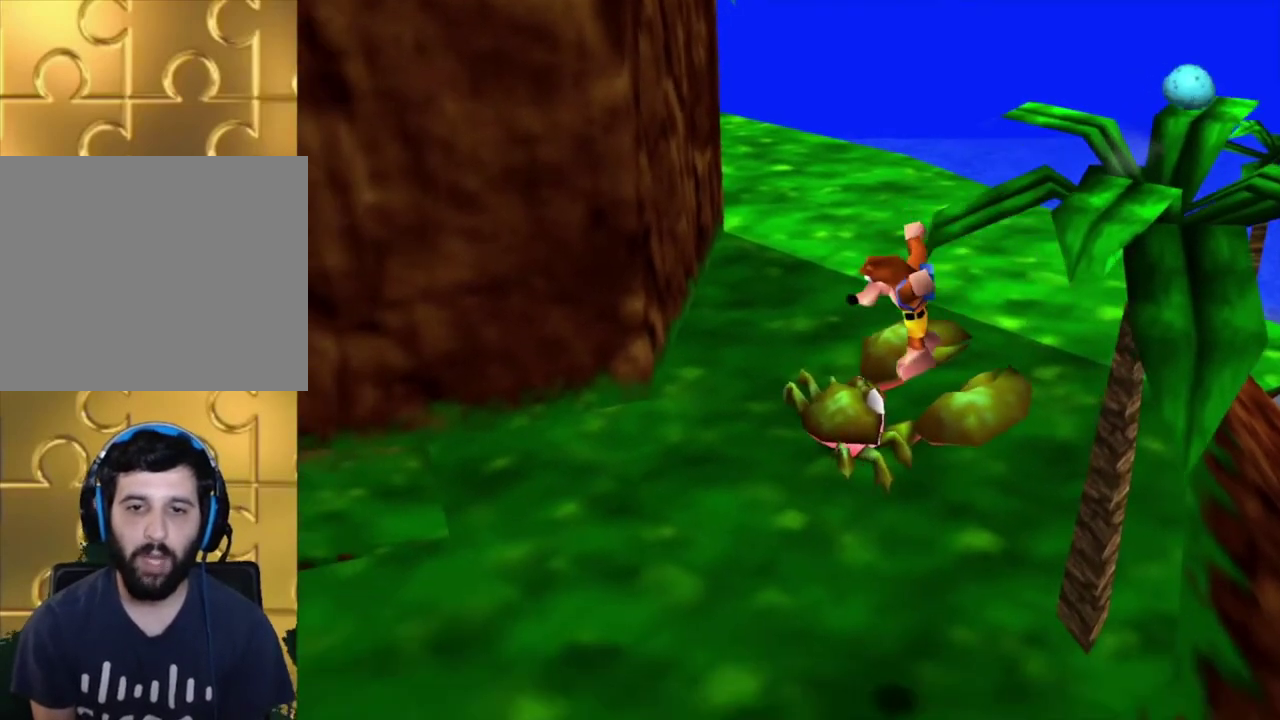
{"dt_ms": 100, "buttons": [], "left_stick": "up-right", "right_stick": "center", "events": []}
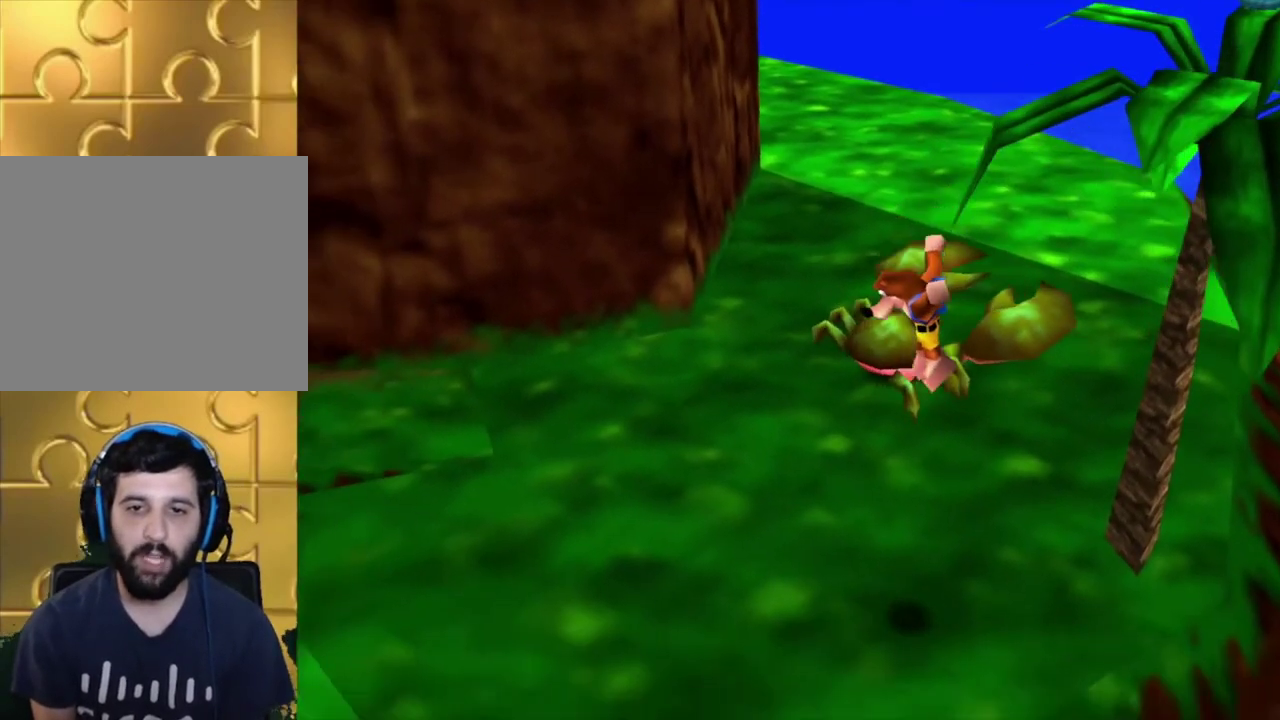
{"dt_ms": 400, "buttons": [], "left_stick": "up", "right_stick": "center", "events": [[267, "left_stick", "up"]]}
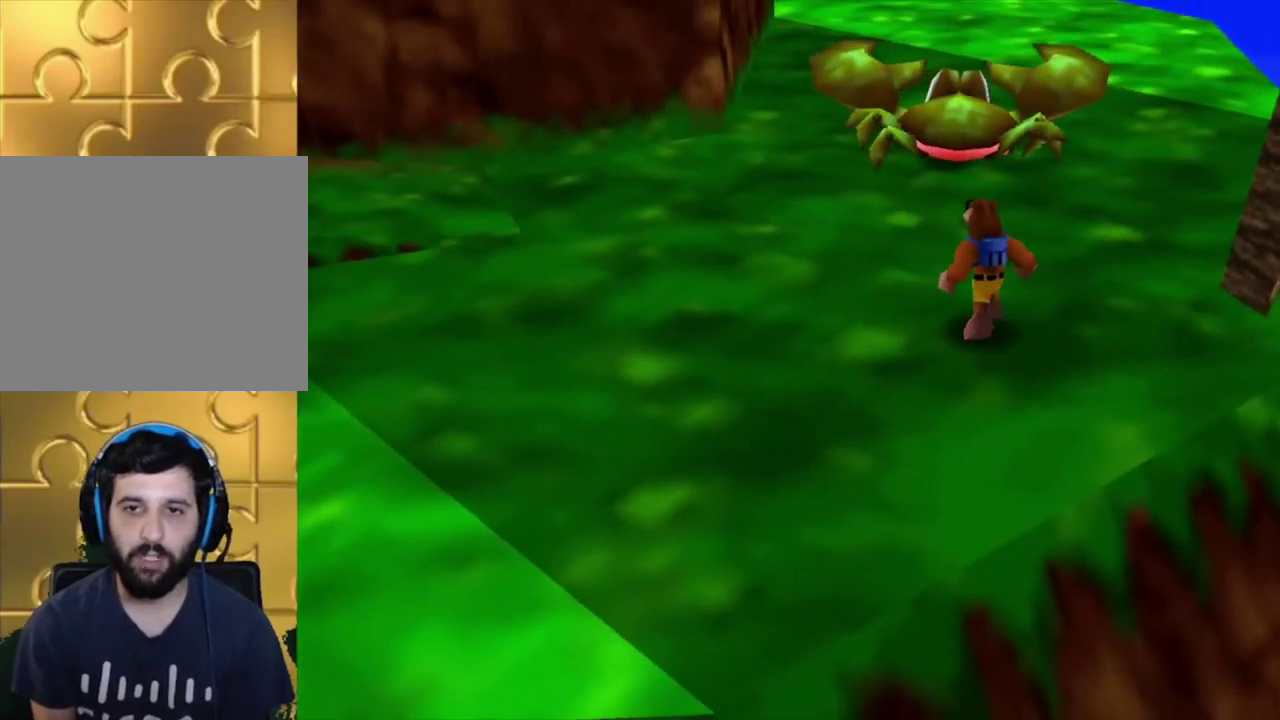
{"dt_ms": 100, "buttons": [], "left_stick": "center", "right_stick": "center", "events": [[100, "left_stick", "center"]]}
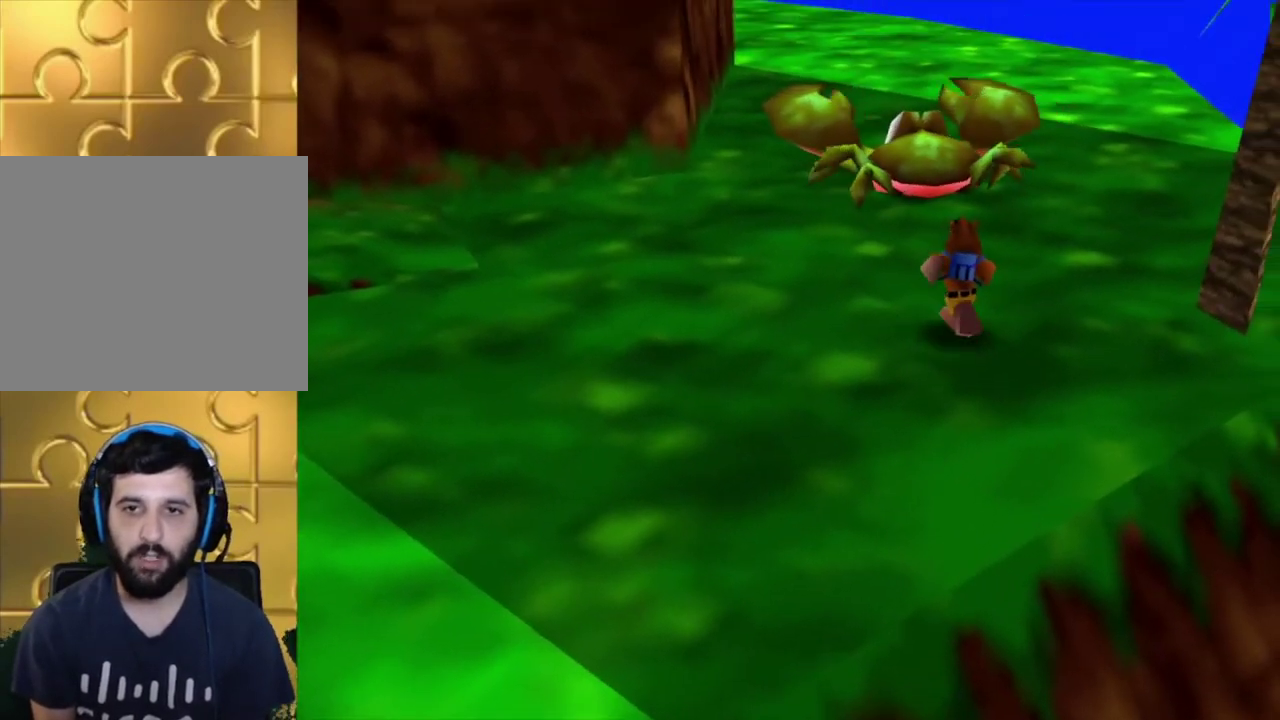
{"dt_ms": 700, "buttons": [], "left_stick": "center", "right_stick": "center", "events": []}
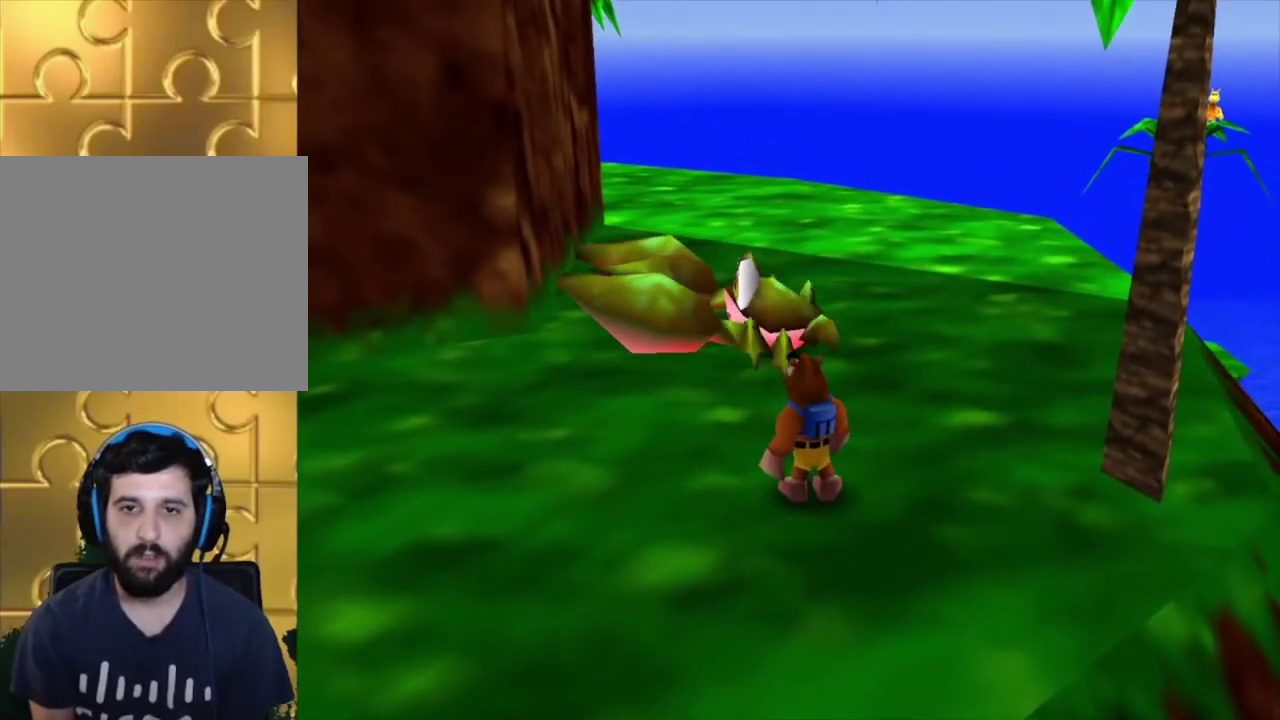
{"dt_ms": 300, "buttons": ["B"], "left_stick": "center", "right_stick": "center", "events": [[233, "B", "down"]]}
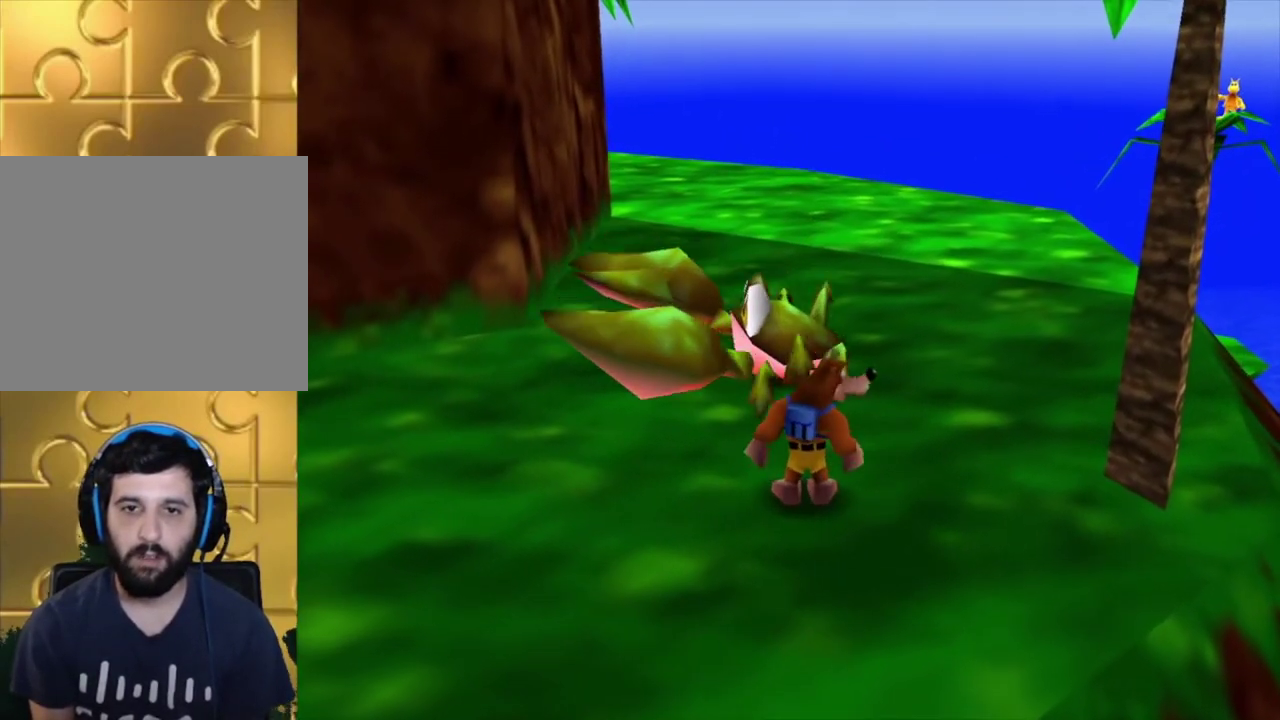
{"dt_ms": 700, "buttons": [], "left_stick": "center", "right_stick": "center", "events": [[67, "B", "up"]]}
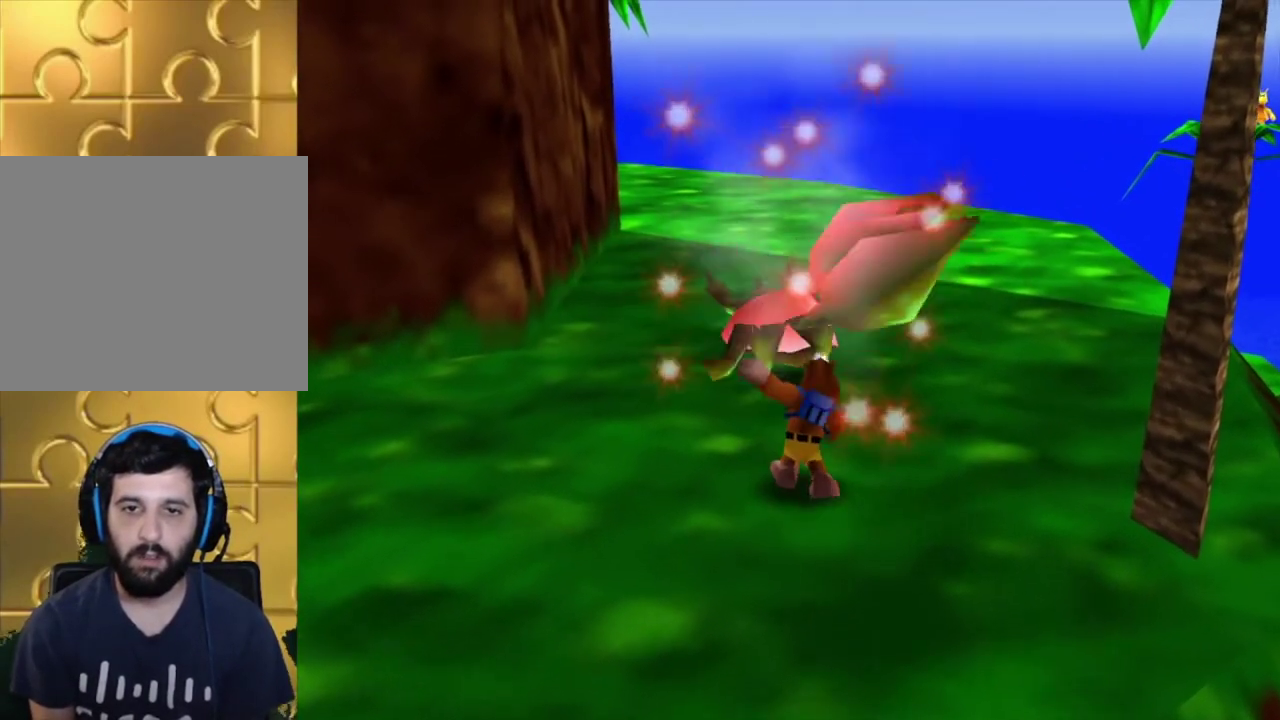
{"dt_ms": 700, "buttons": [], "left_stick": "up", "right_stick": "center", "events": [[633, "left_stick", "up"]]}
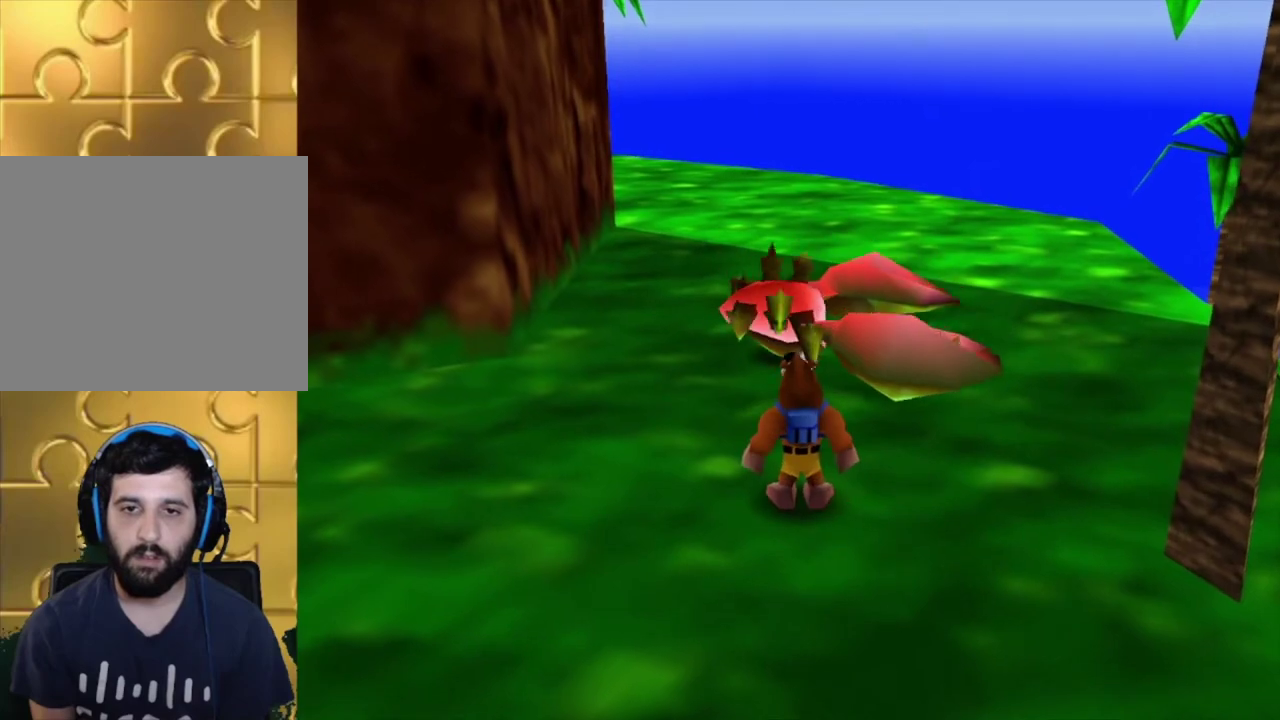
{"dt_ms": 200, "buttons": [], "left_stick": "center", "right_stick": "center", "events": [[200, "left_stick", "center"]]}
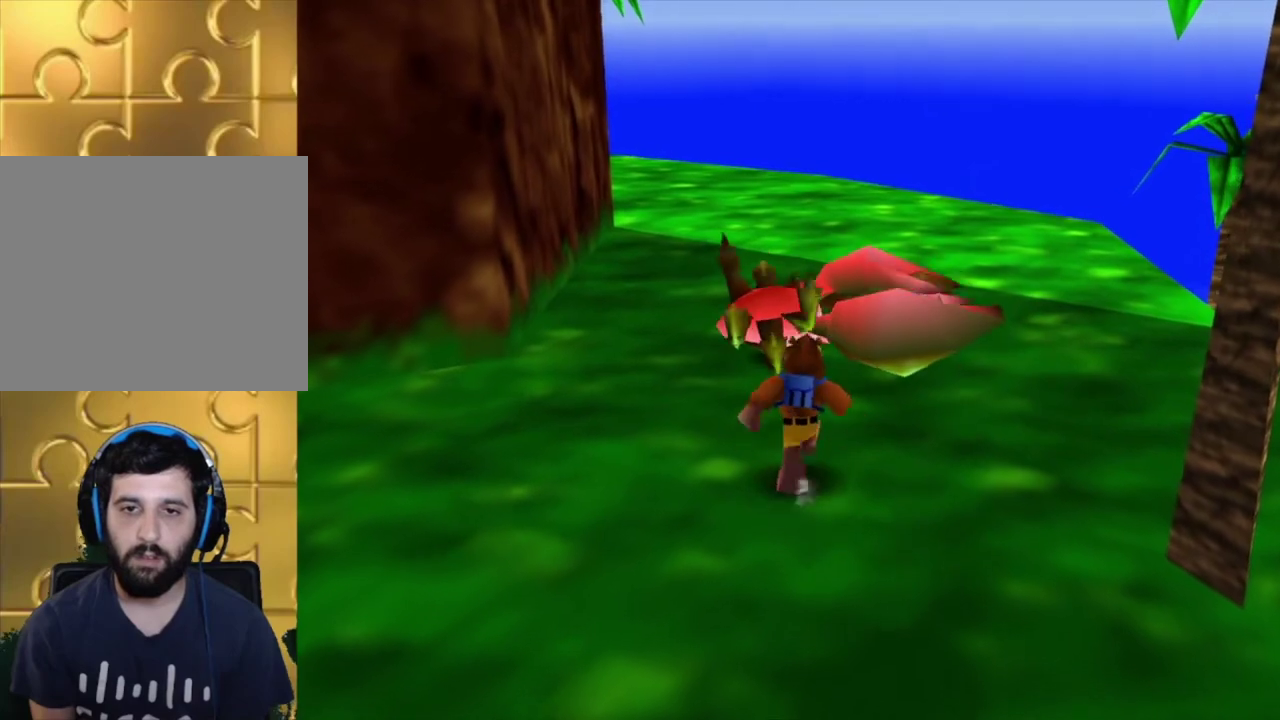
{"dt_ms": 200, "buttons": ["B"], "left_stick": "center", "right_stick": "center", "events": [[167, "B", "down"]]}
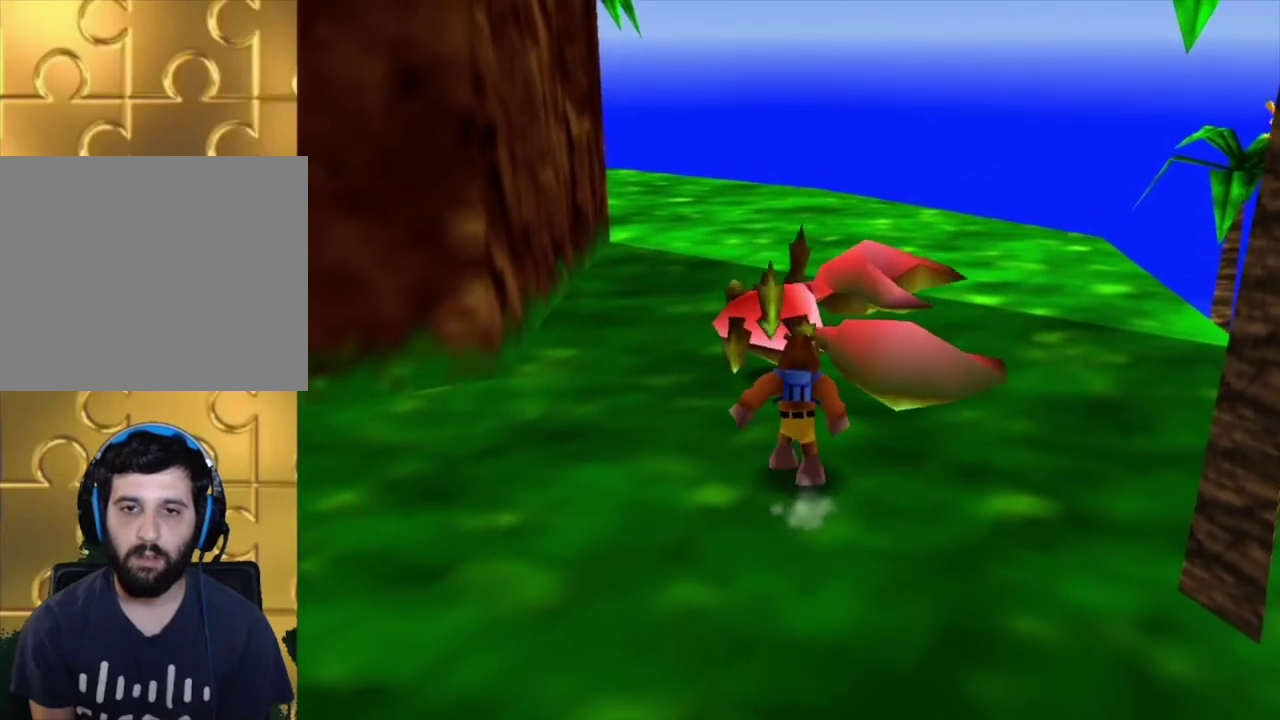
{"dt_ms": 400, "buttons": [], "left_stick": "center", "right_stick": "center", "events": [[67, "B", "up"]]}